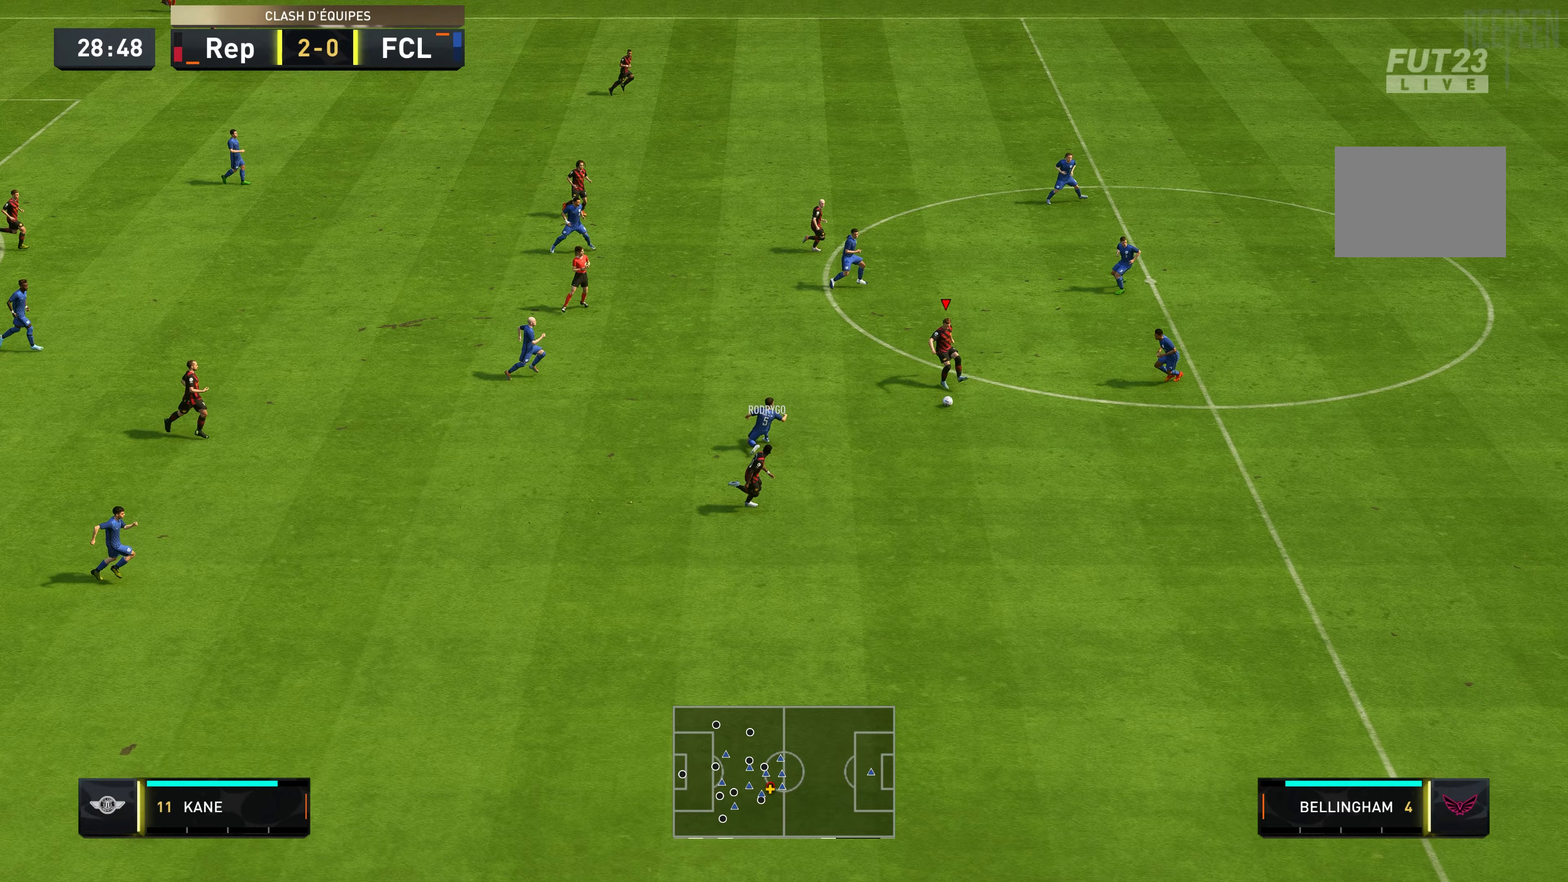
Gameplay with a controller (Xbox layout); each line is a JSON object with the inputs held at the frame after it (dt_ms = milliseconds from this image to that frame). "events" lists button and stick changes between this image and that frame as [ms after this image, input, new state], when the widget could be followed in between. Not read: L3 R3.
{"dt_ms": 233, "buttons": [], "left_stick": "down-right", "right_stick": "center", "events": []}
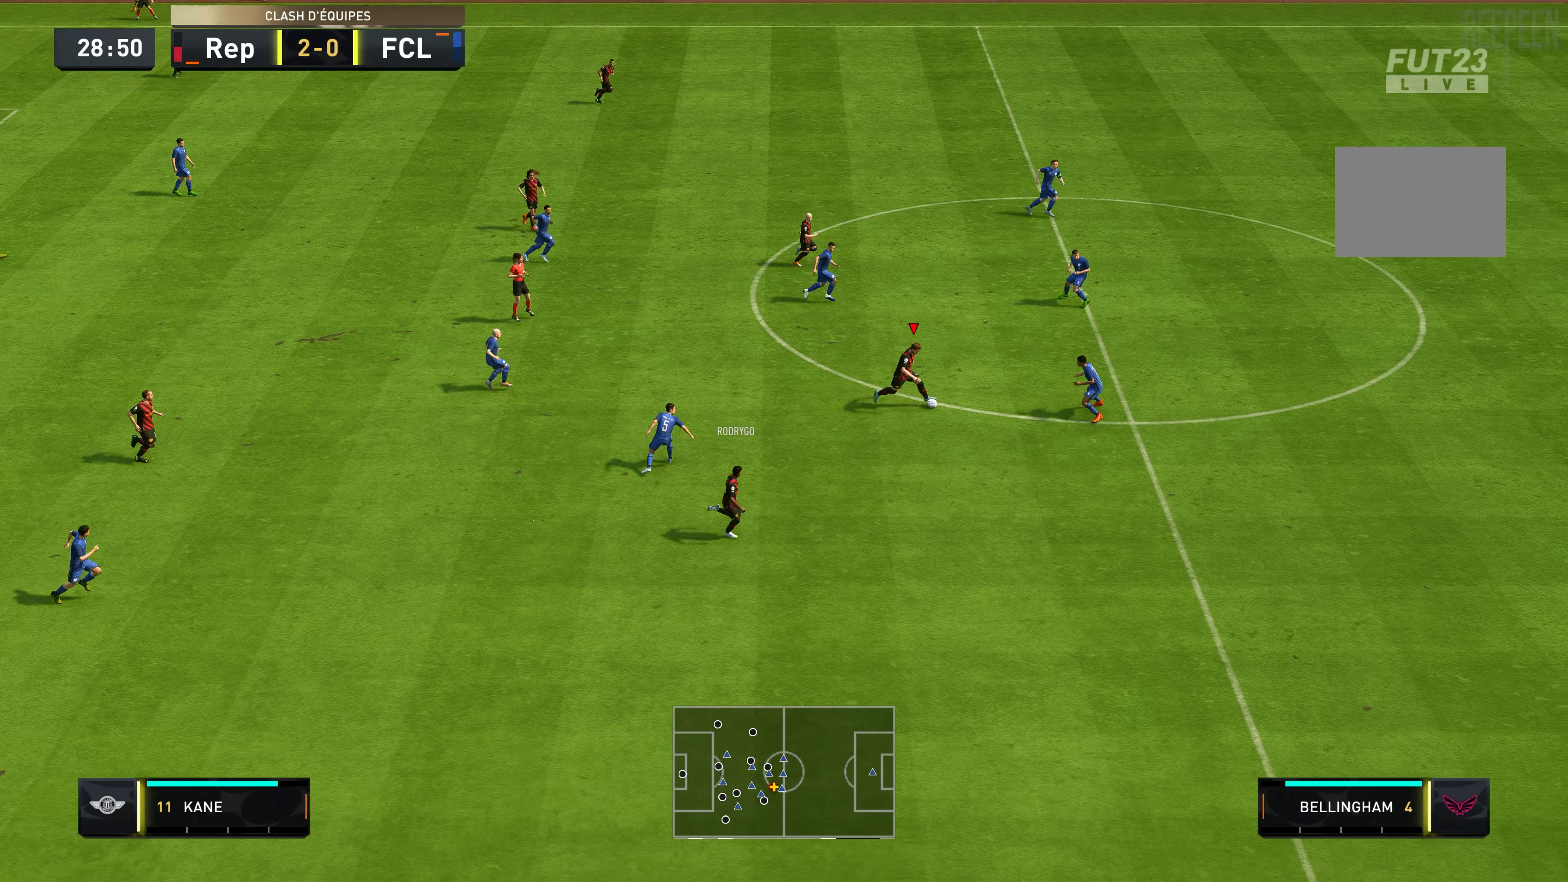
{"dt_ms": 500, "buttons": ["R2"], "left_stick": "down", "right_stick": "center", "events": [[117, "left_stick", "down-left"], [284, "Y", "down"], [317, "left_stick", "down"], [417, "Y", "up"], [450, "R2", "down"]]}
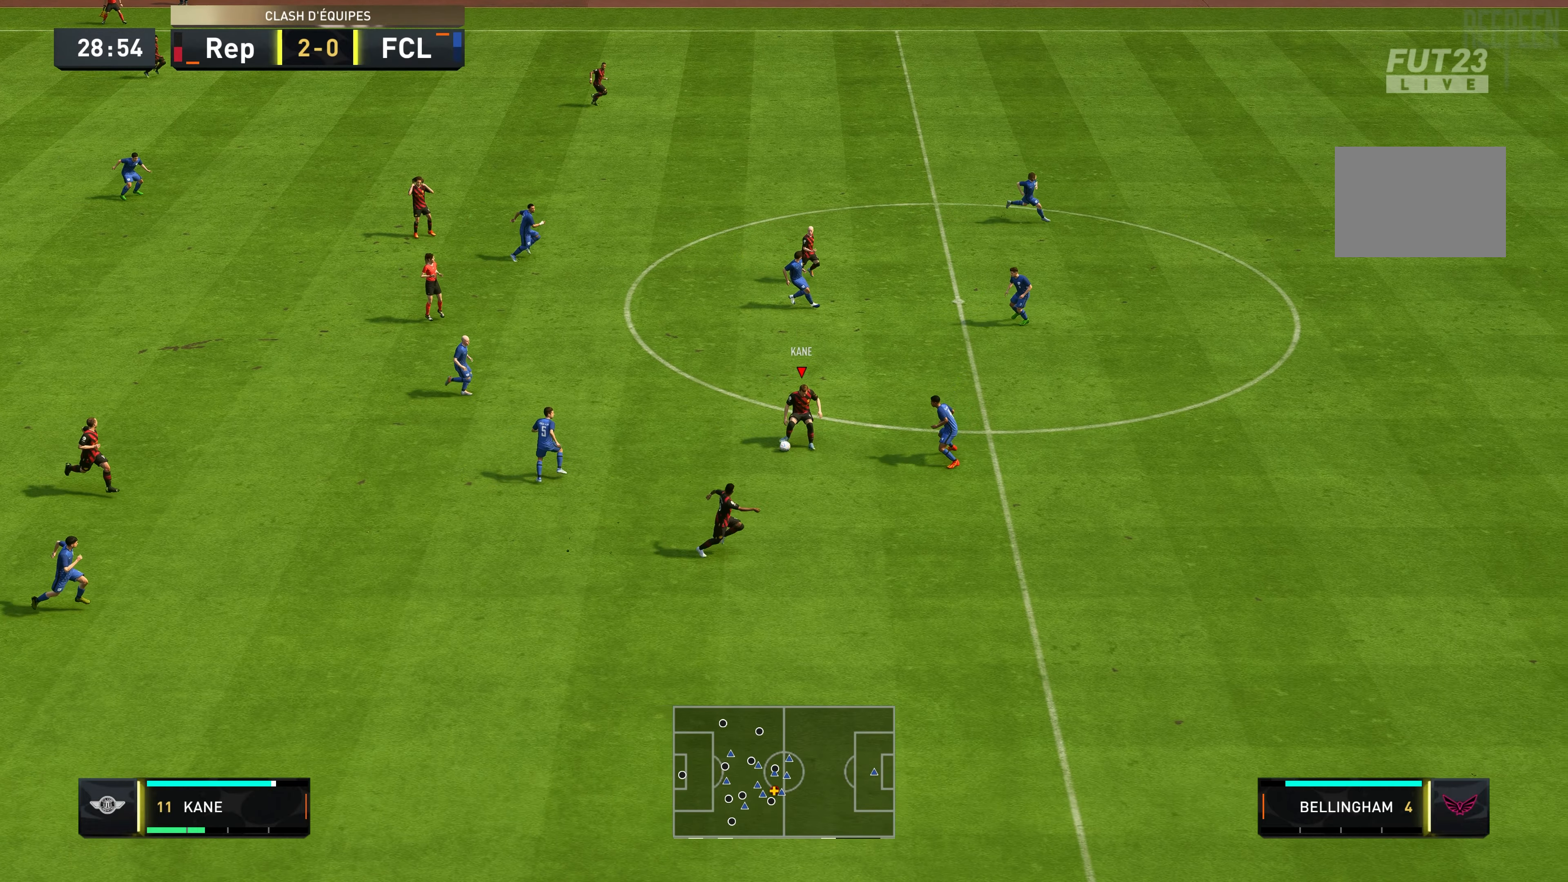
{"dt_ms": 500, "buttons": ["R2"], "left_stick": "right", "right_stick": "center", "events": [[17, "left_stick", "down-right"], [450, "left_stick", "right"]]}
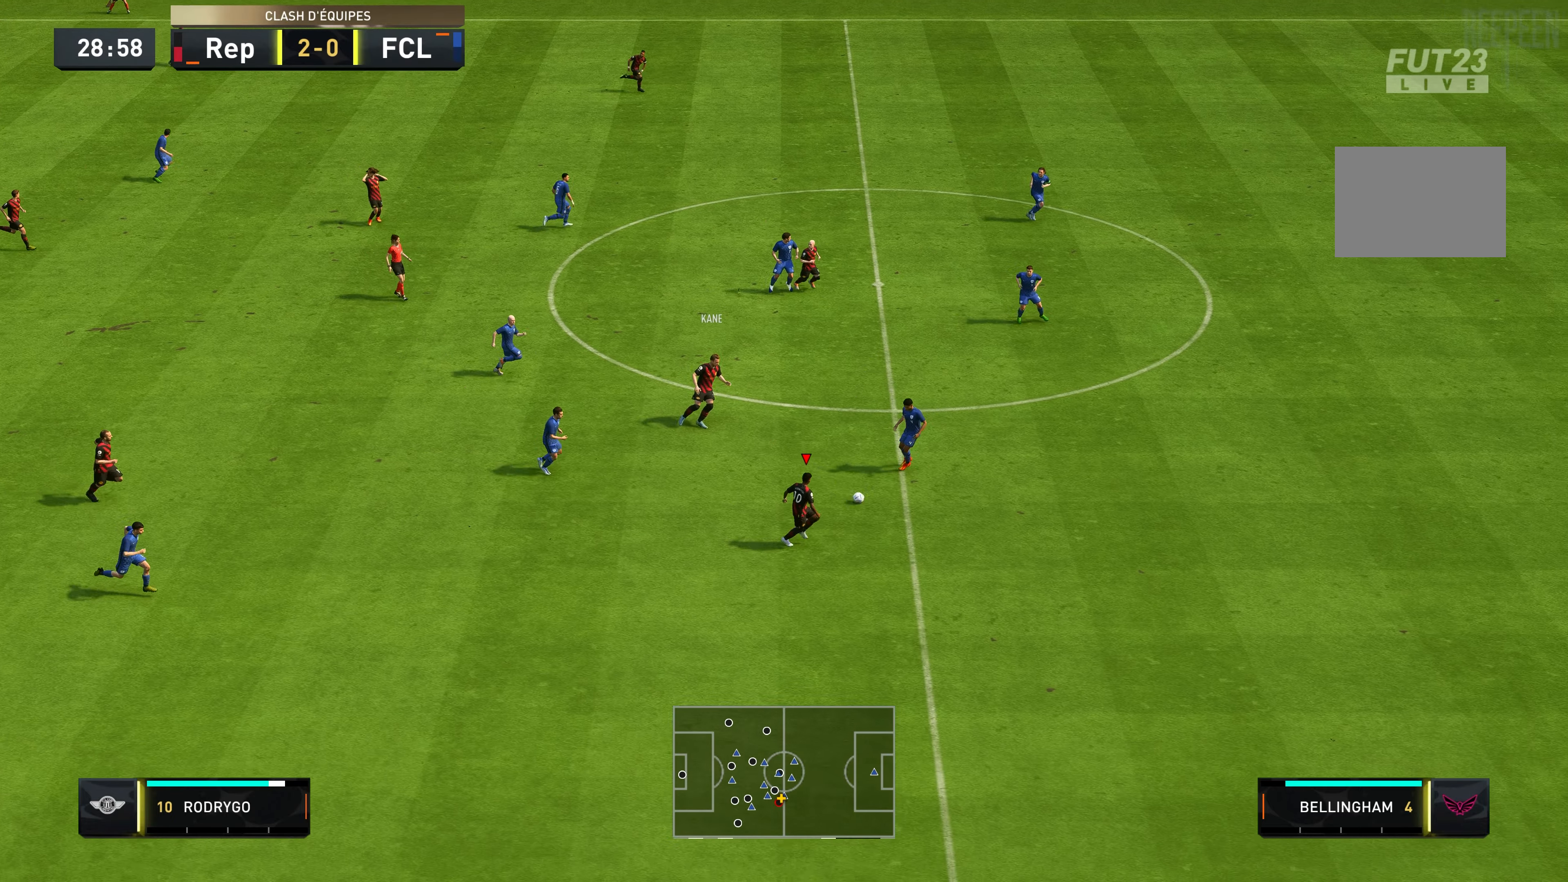
{"dt_ms": 500, "buttons": ["R2"], "left_stick": "right", "right_stick": "center", "events": []}
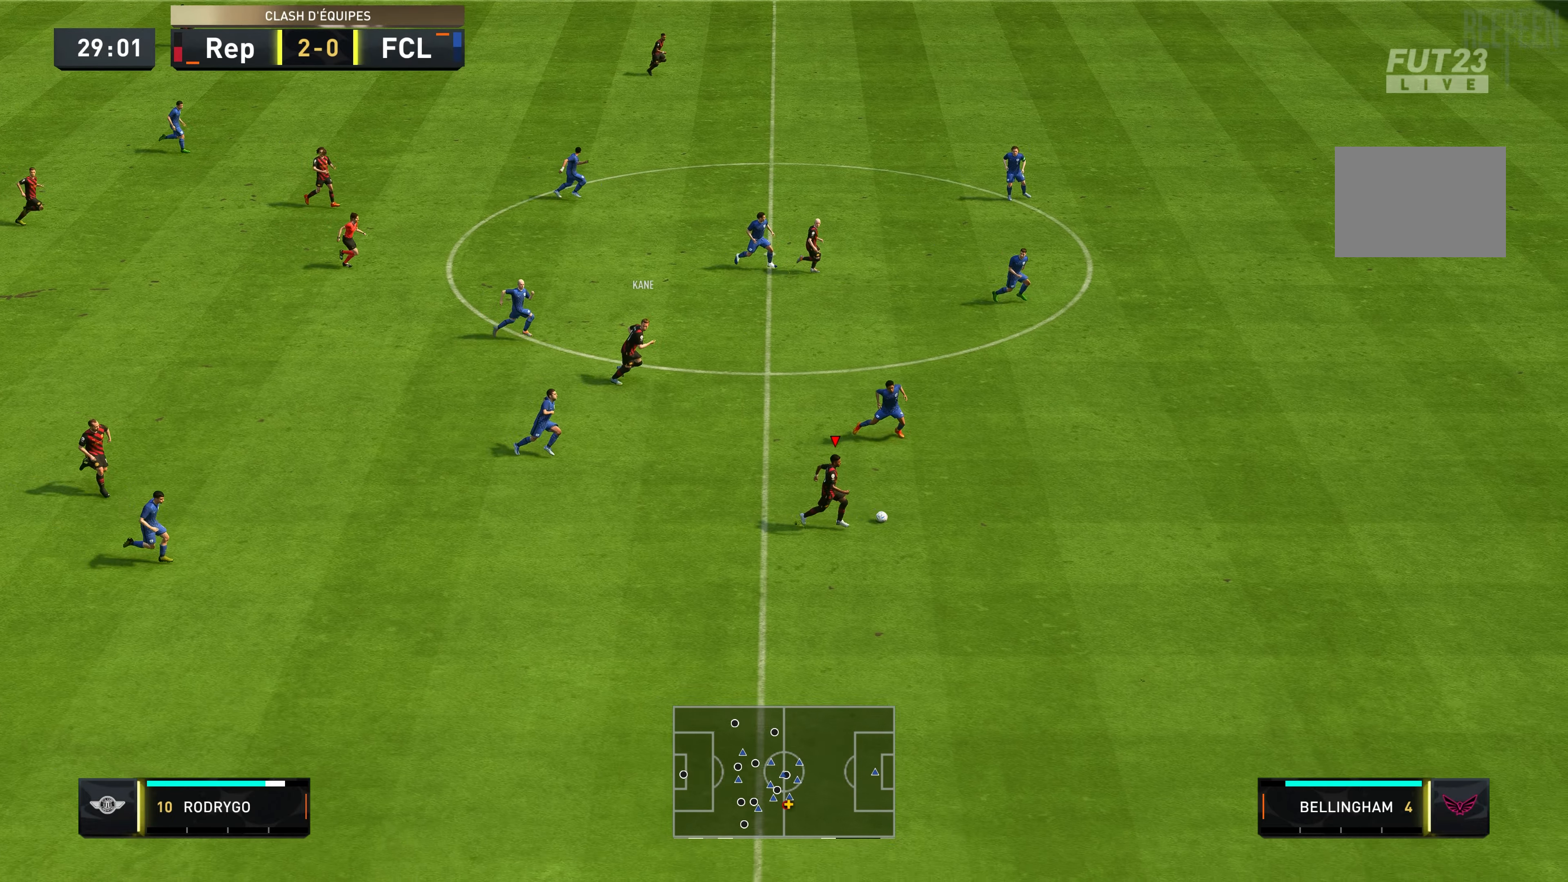
{"dt_ms": 500, "buttons": ["R2"], "left_stick": "right", "right_stick": "center", "events": []}
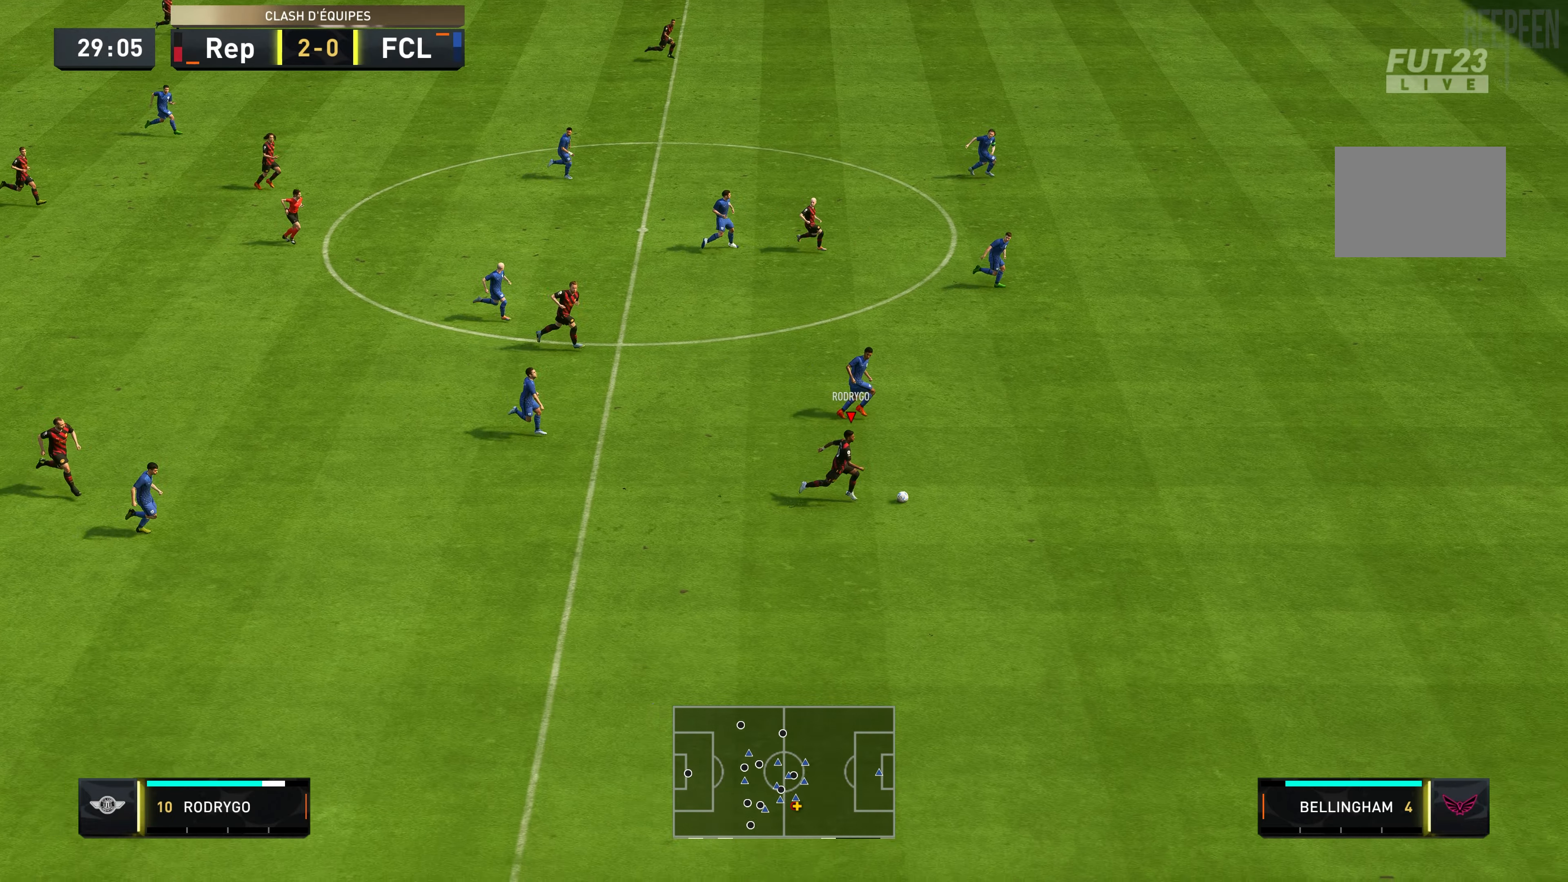
{"dt_ms": 500, "buttons": ["R2"], "left_stick": "right", "right_stick": "center", "events": []}
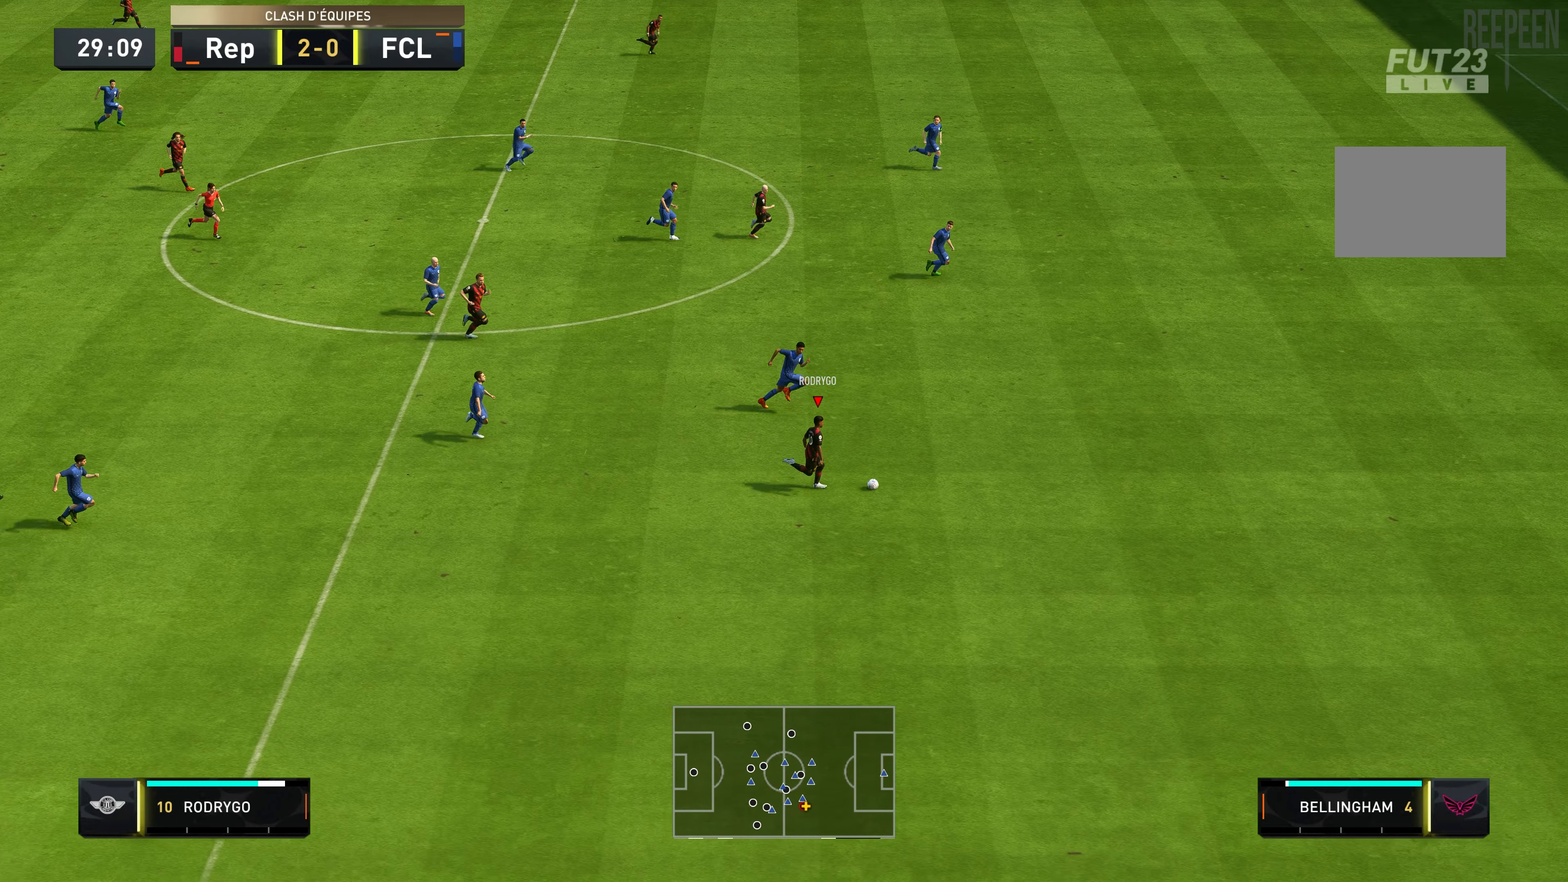
{"dt_ms": 500, "buttons": ["R2"], "left_stick": "right", "right_stick": "center", "events": []}
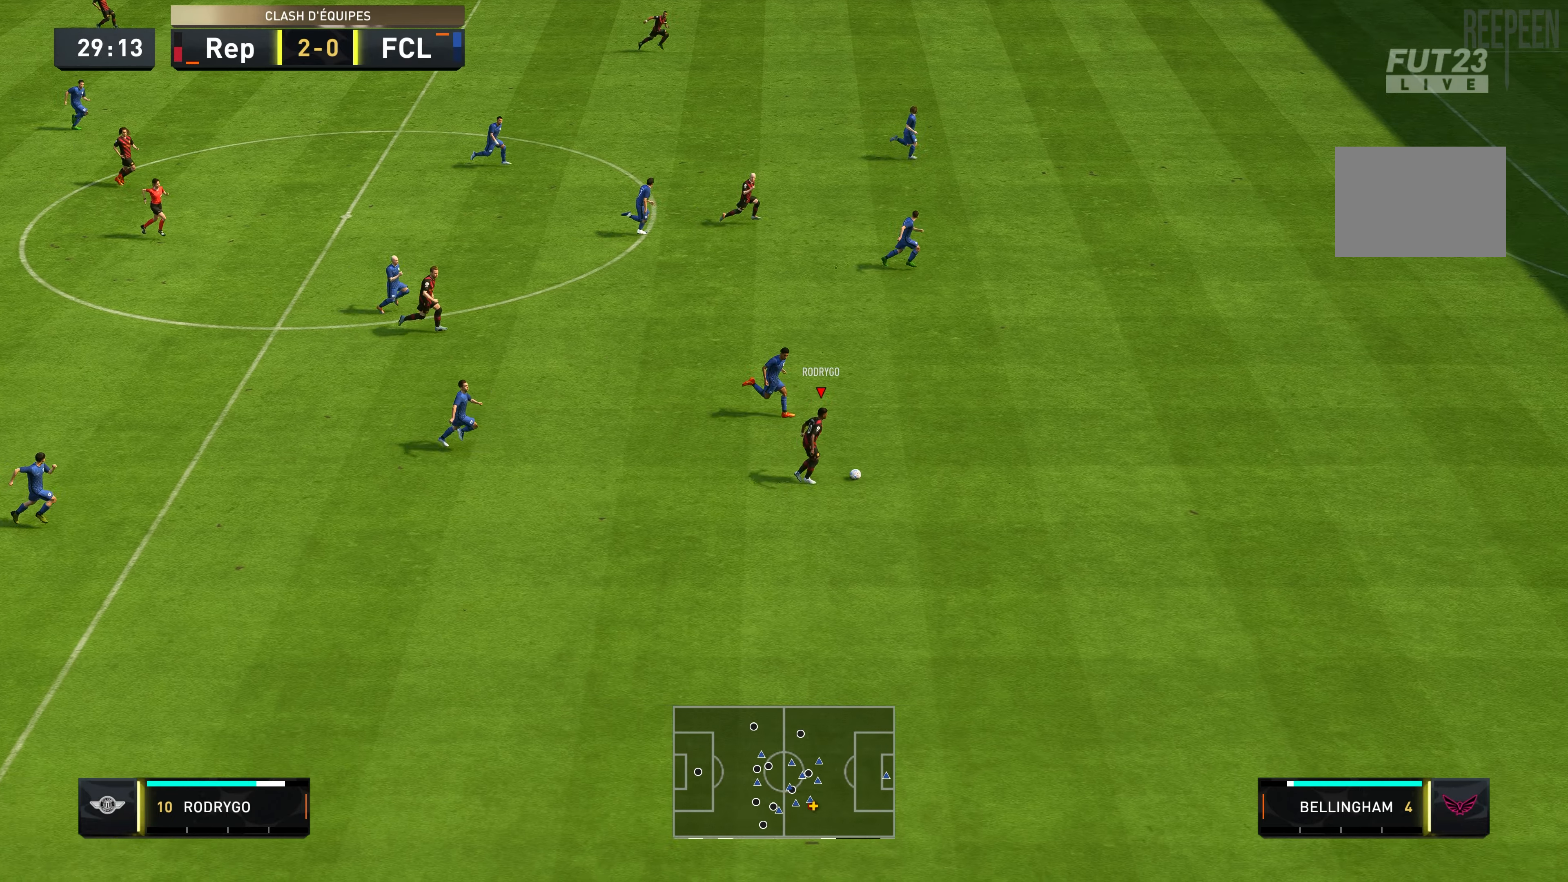
{"dt_ms": 500, "buttons": ["R2"], "left_stick": "up-right", "right_stick": "center", "events": [[284, "left_stick", "up-right"]]}
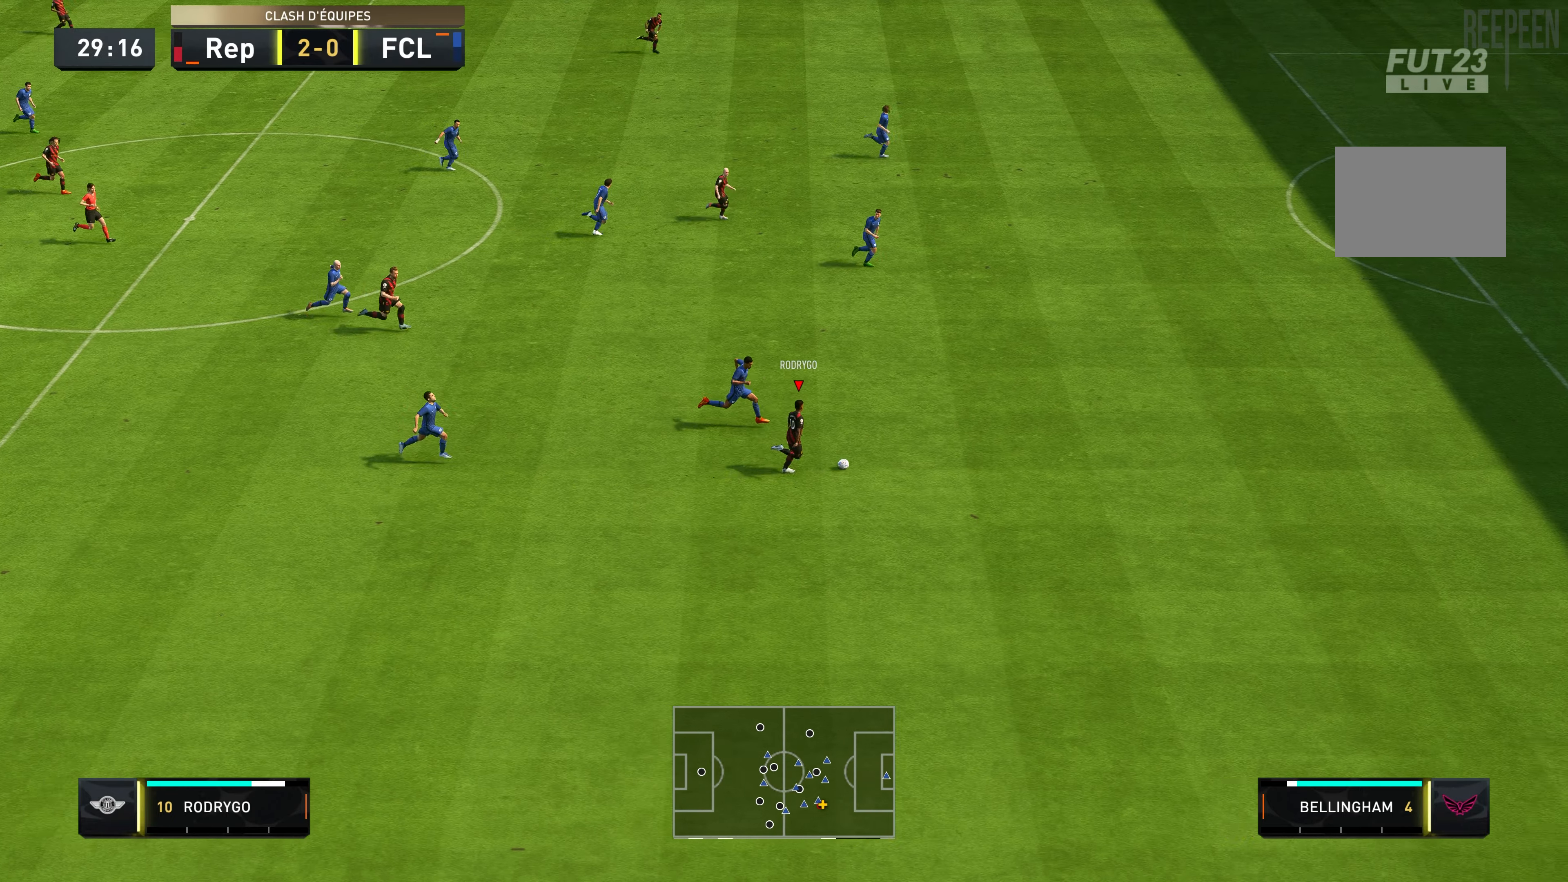
{"dt_ms": 500, "buttons": ["R2"], "left_stick": "up-right", "right_stick": "center", "events": []}
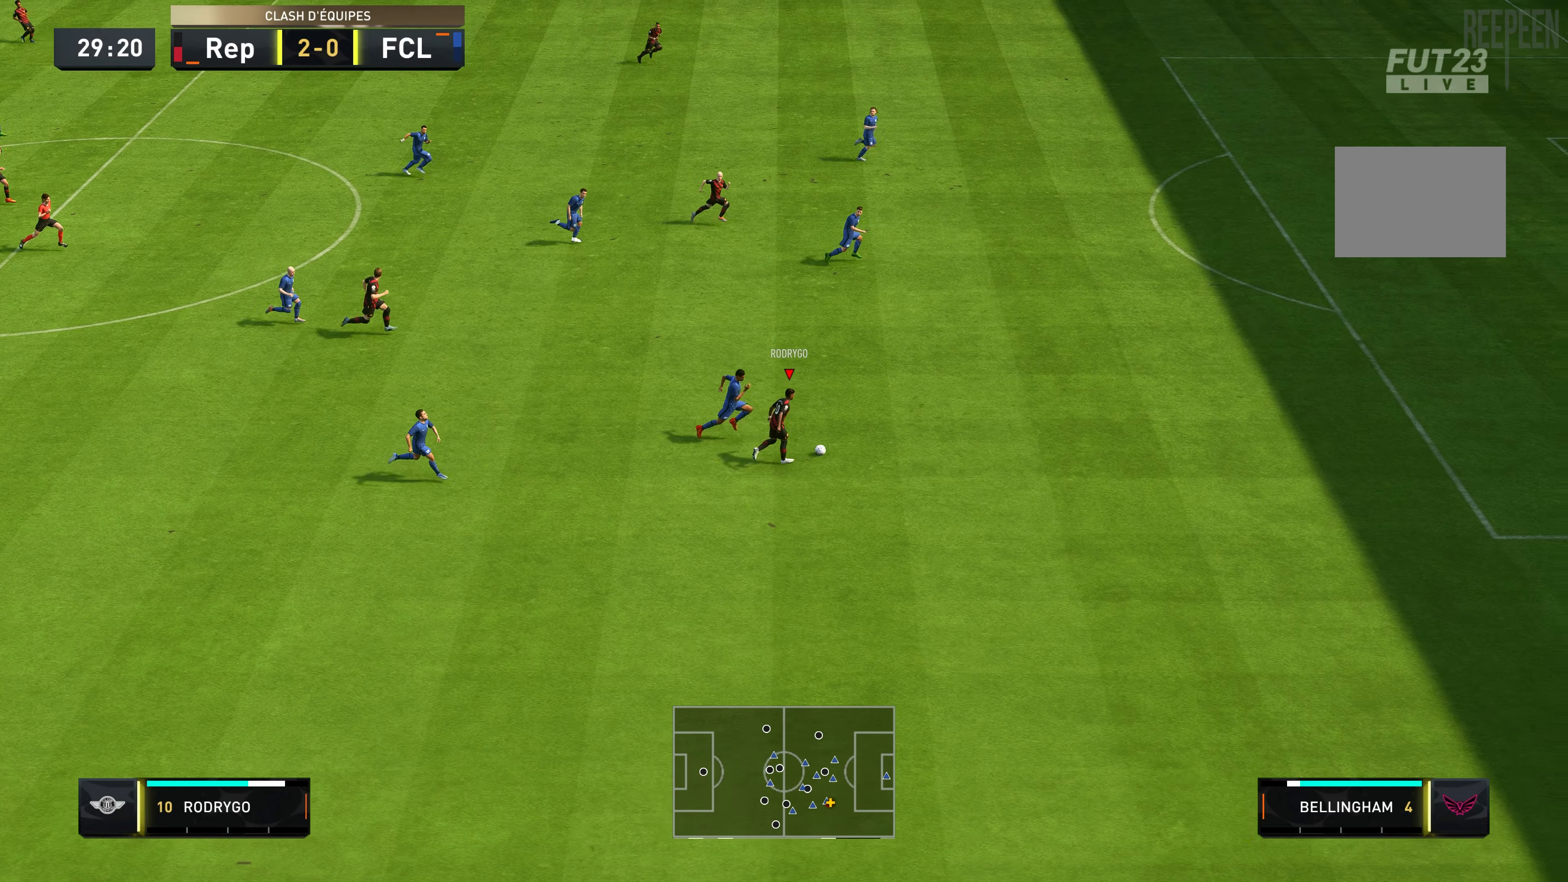
{"dt_ms": 500, "buttons": ["R2"], "left_stick": "up-right", "right_stick": "center", "events": []}
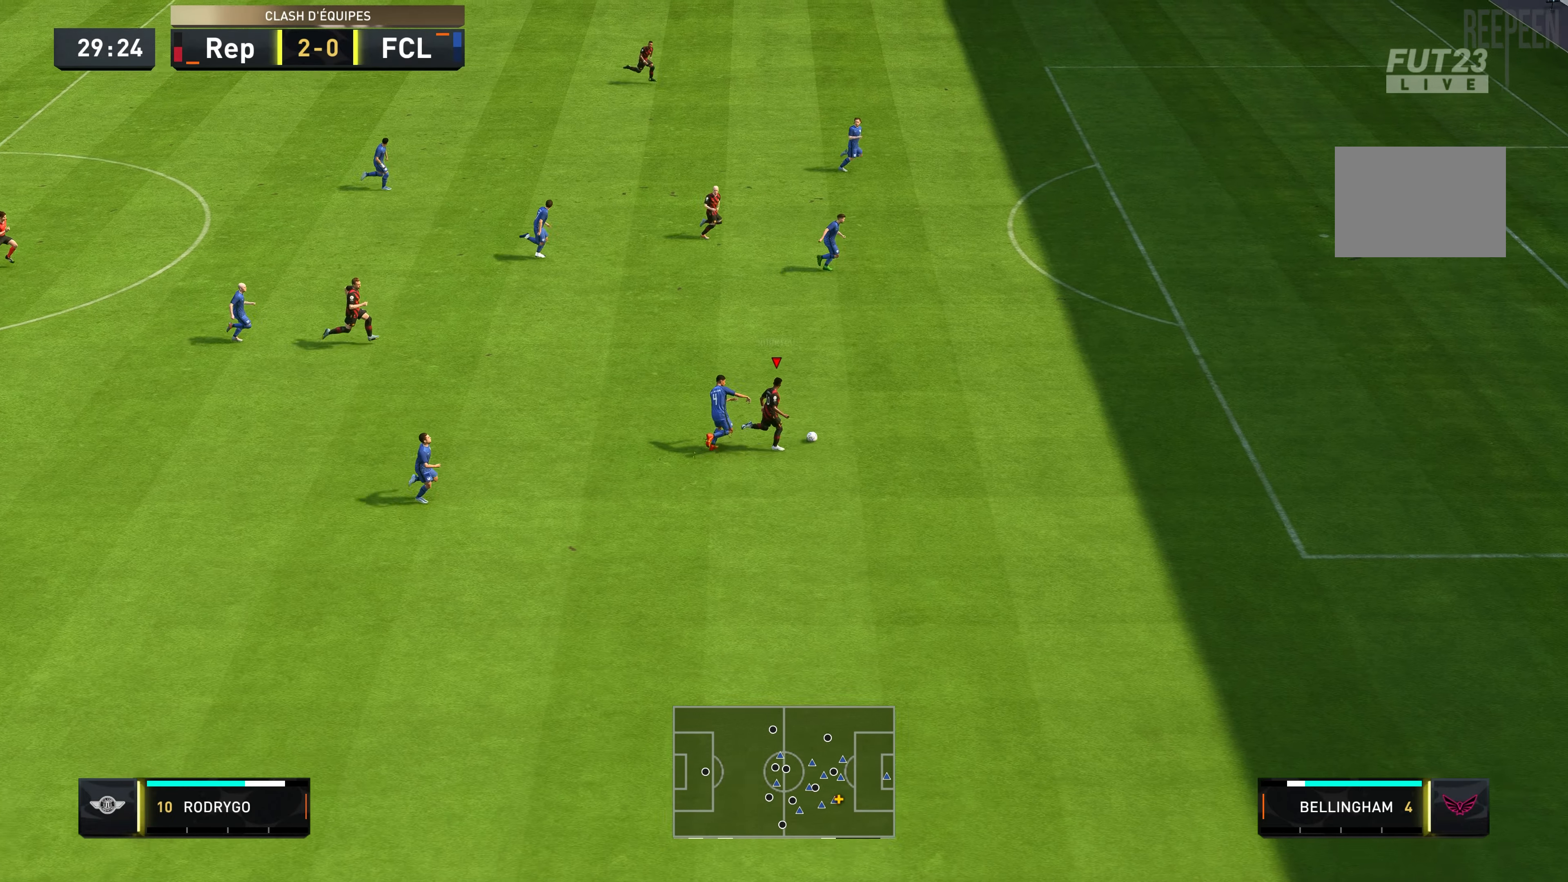
{"dt_ms": 500, "buttons": ["R2"], "left_stick": "up-right", "right_stick": "center", "events": []}
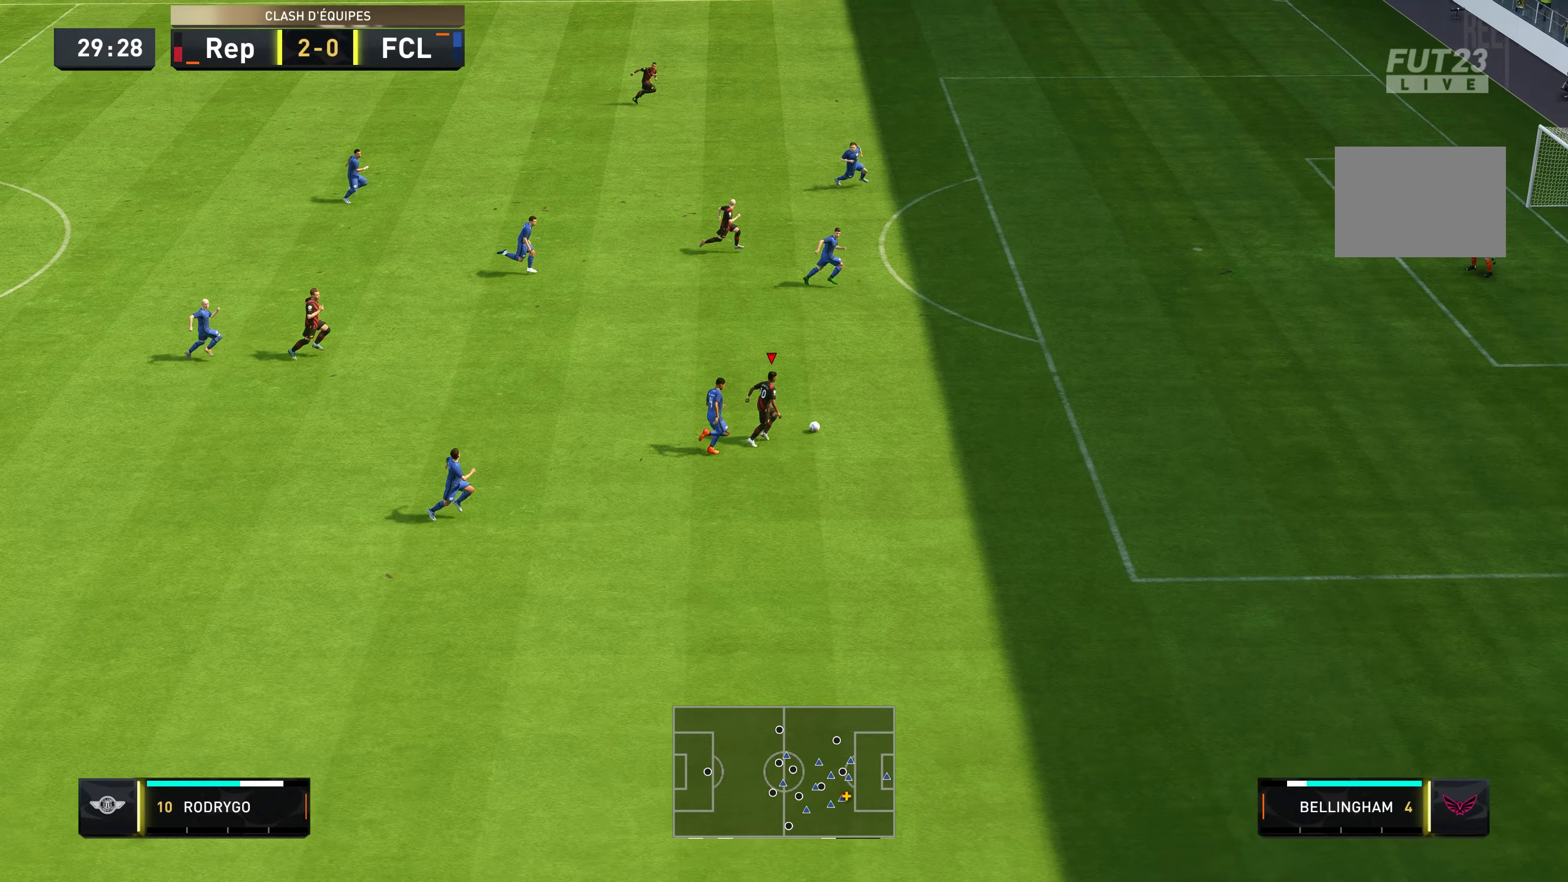
{"dt_ms": 500, "buttons": ["R2"], "left_stick": "up-right", "right_stick": "center", "events": []}
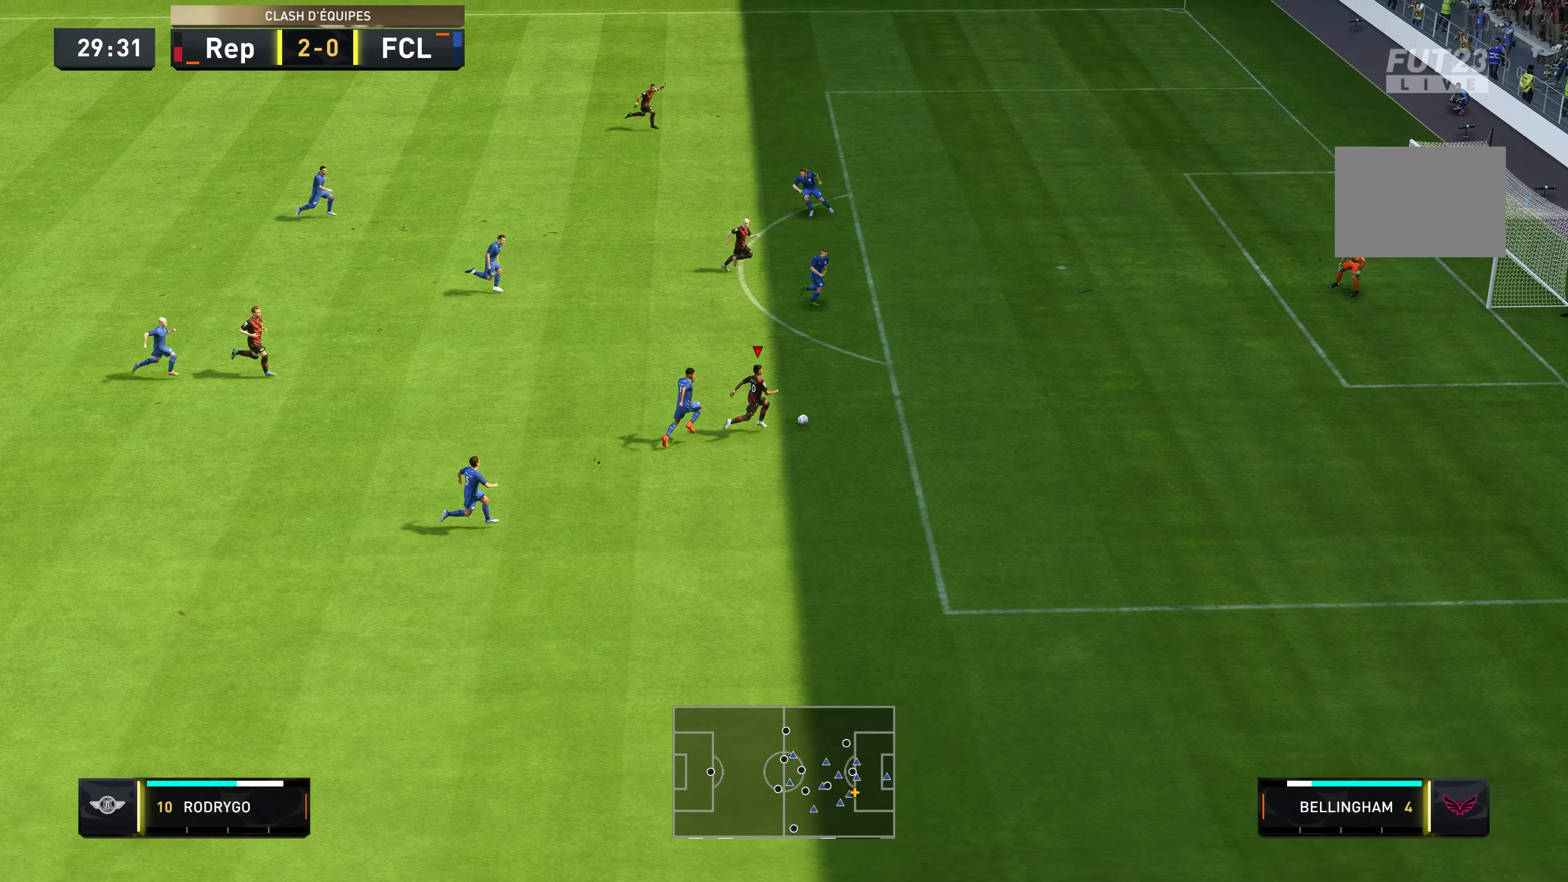
{"dt_ms": 500, "buttons": ["R2"], "left_stick": "right", "right_stick": "center", "events": [[333, "left_stick", "right"]]}
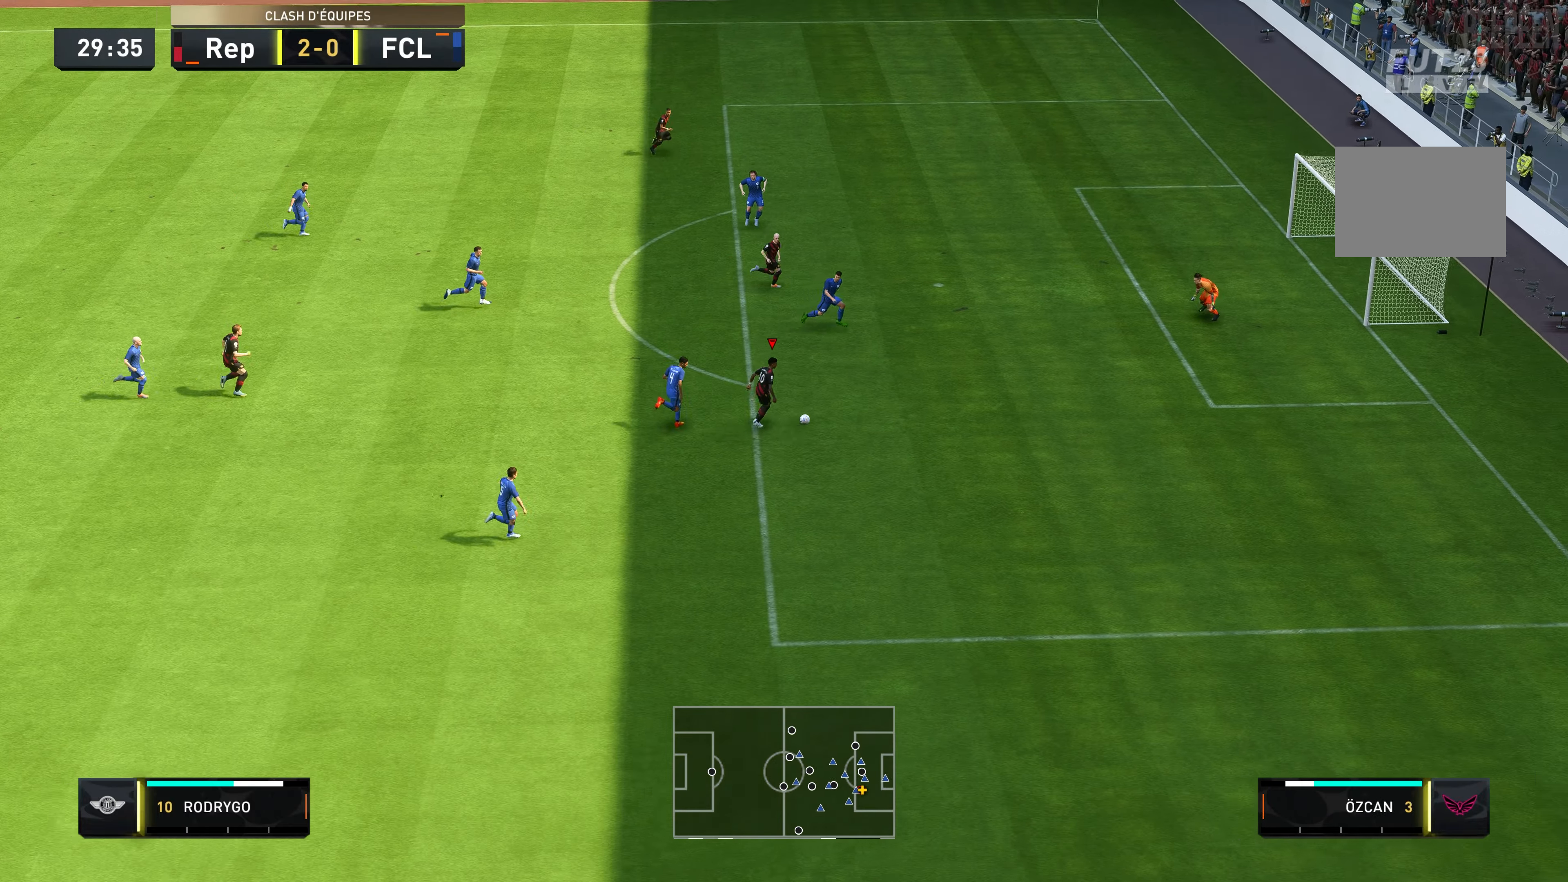
{"dt_ms": 500, "buttons": [], "left_stick": "up", "right_stick": "center", "events": [[250, "left_stick", "up-right"], [283, "B", "down"], [283, "R2", "up"], [433, "left_stick", "up"], [500, "B", "up"]]}
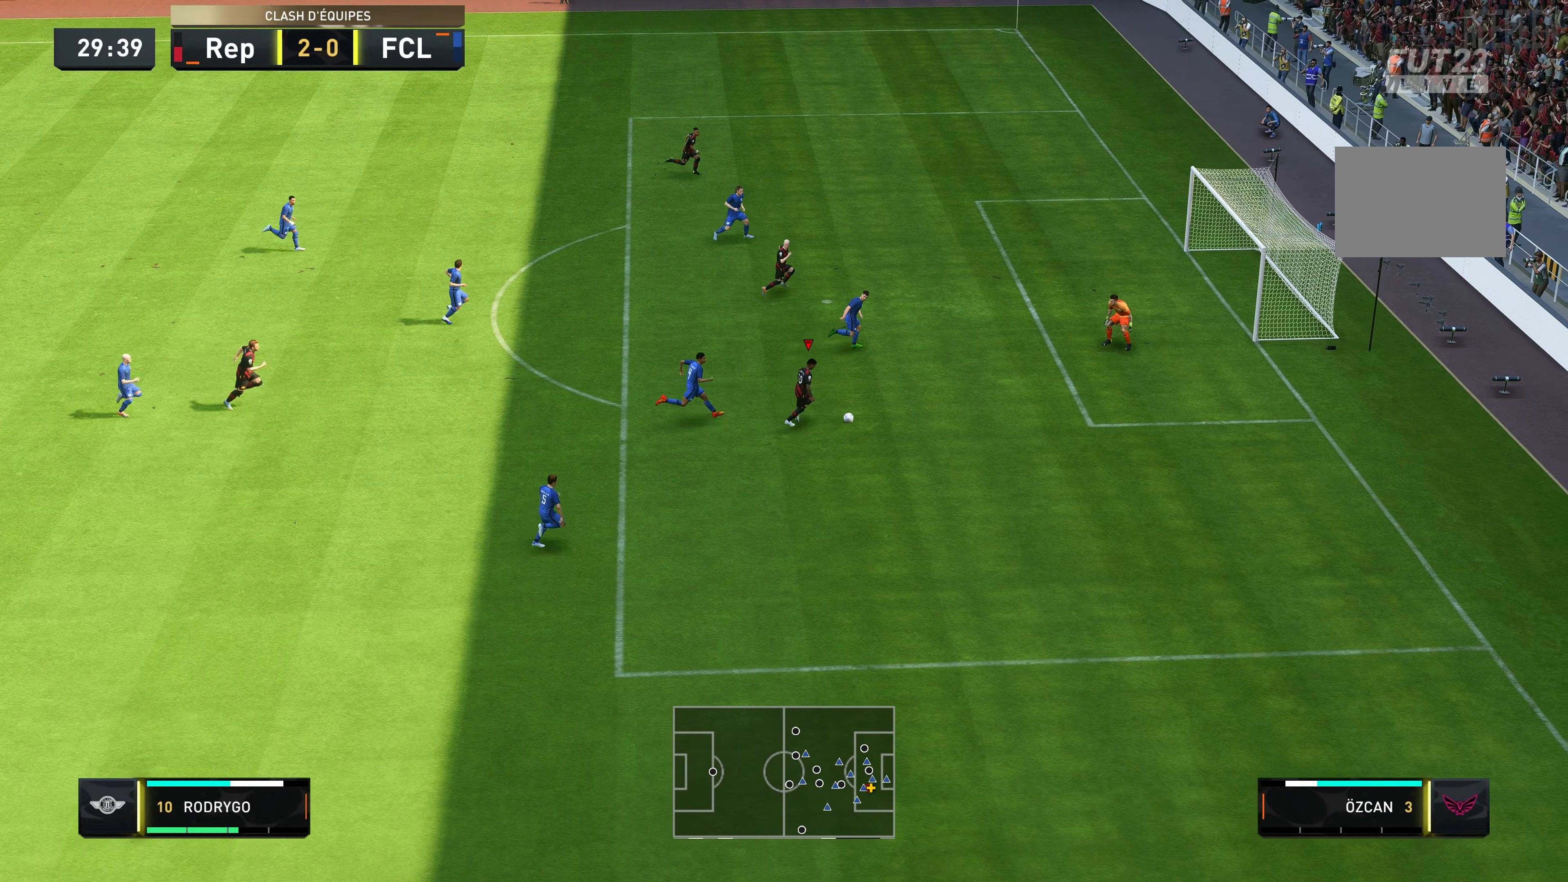
{"dt_ms": 500, "buttons": [], "left_stick": "up", "right_stick": "center", "events": []}
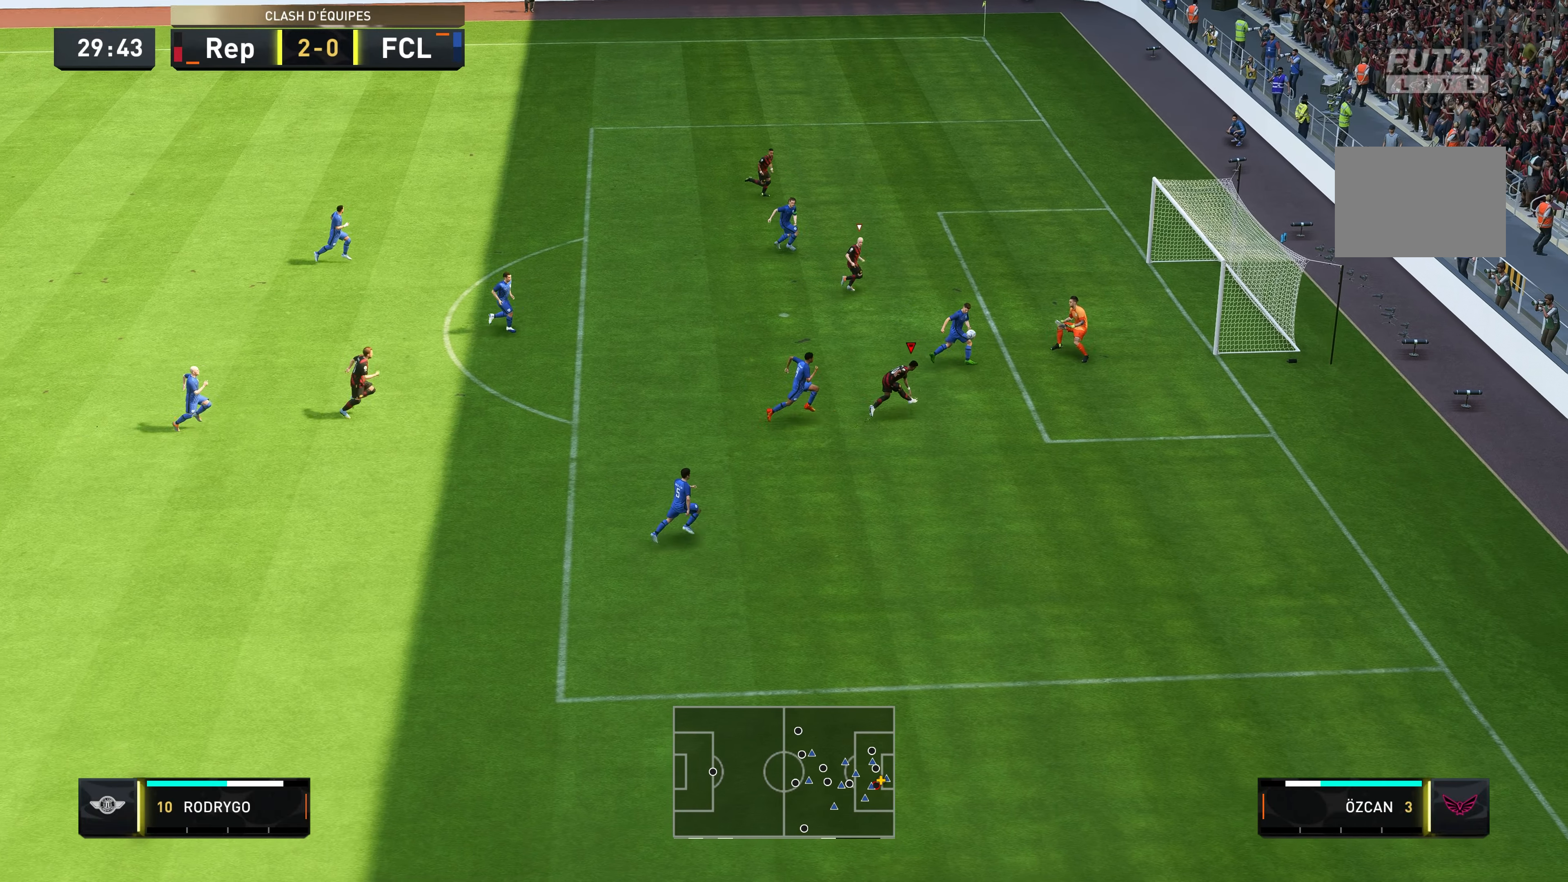
{"dt_ms": 500, "buttons": [], "left_stick": "up-right", "right_stick": "center", "events": [[100, "left_stick", "up-right"]]}
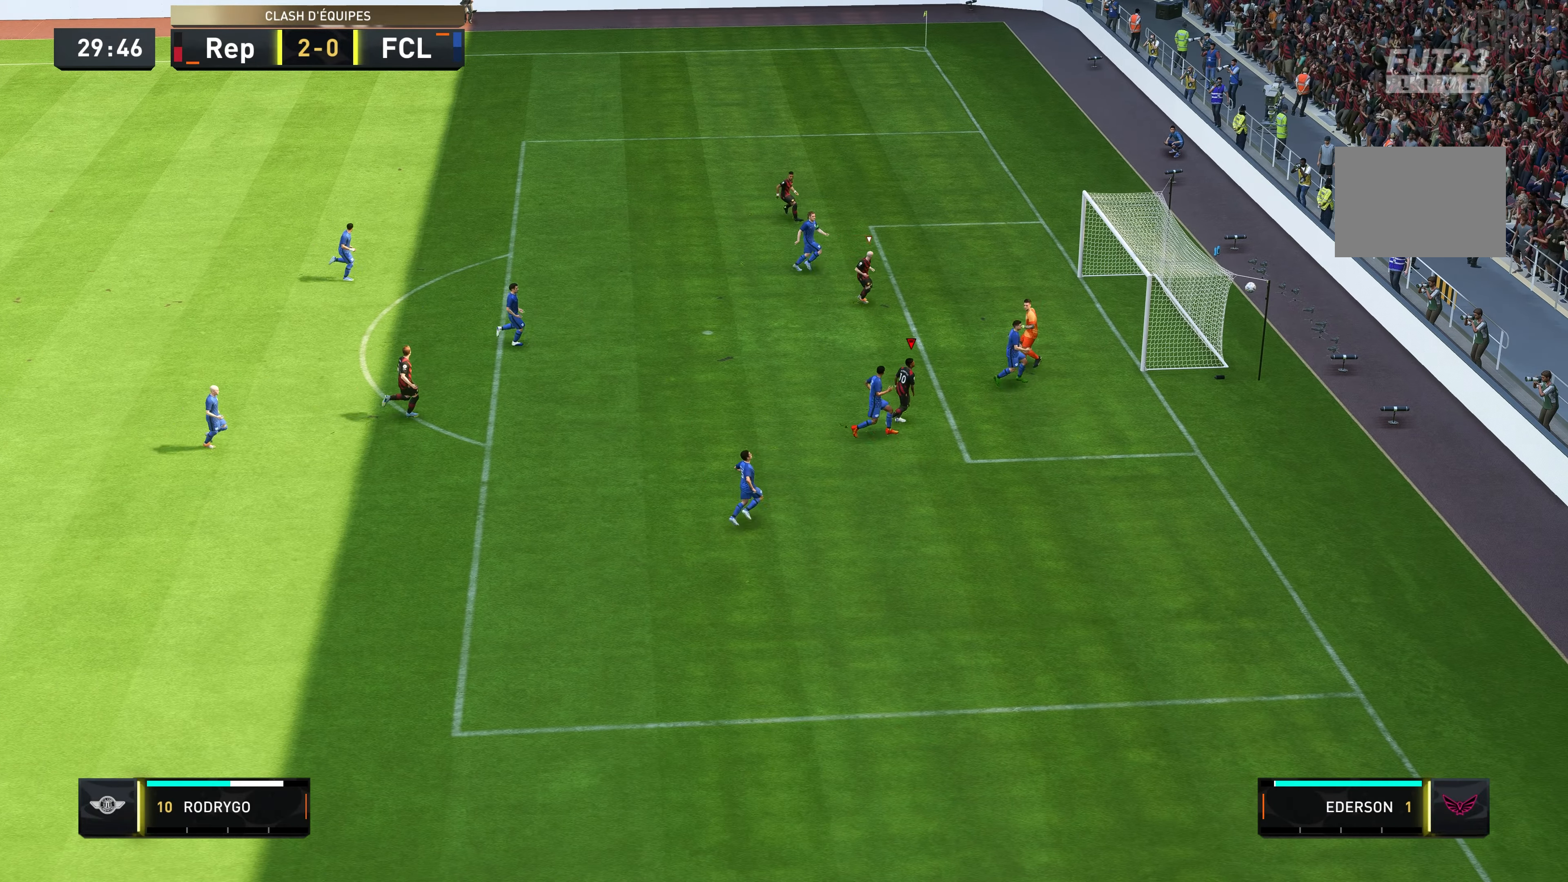
{"dt_ms": 500, "buttons": [], "left_stick": "center", "right_stick": "center", "events": [[350, "left_stick", "center"]]}
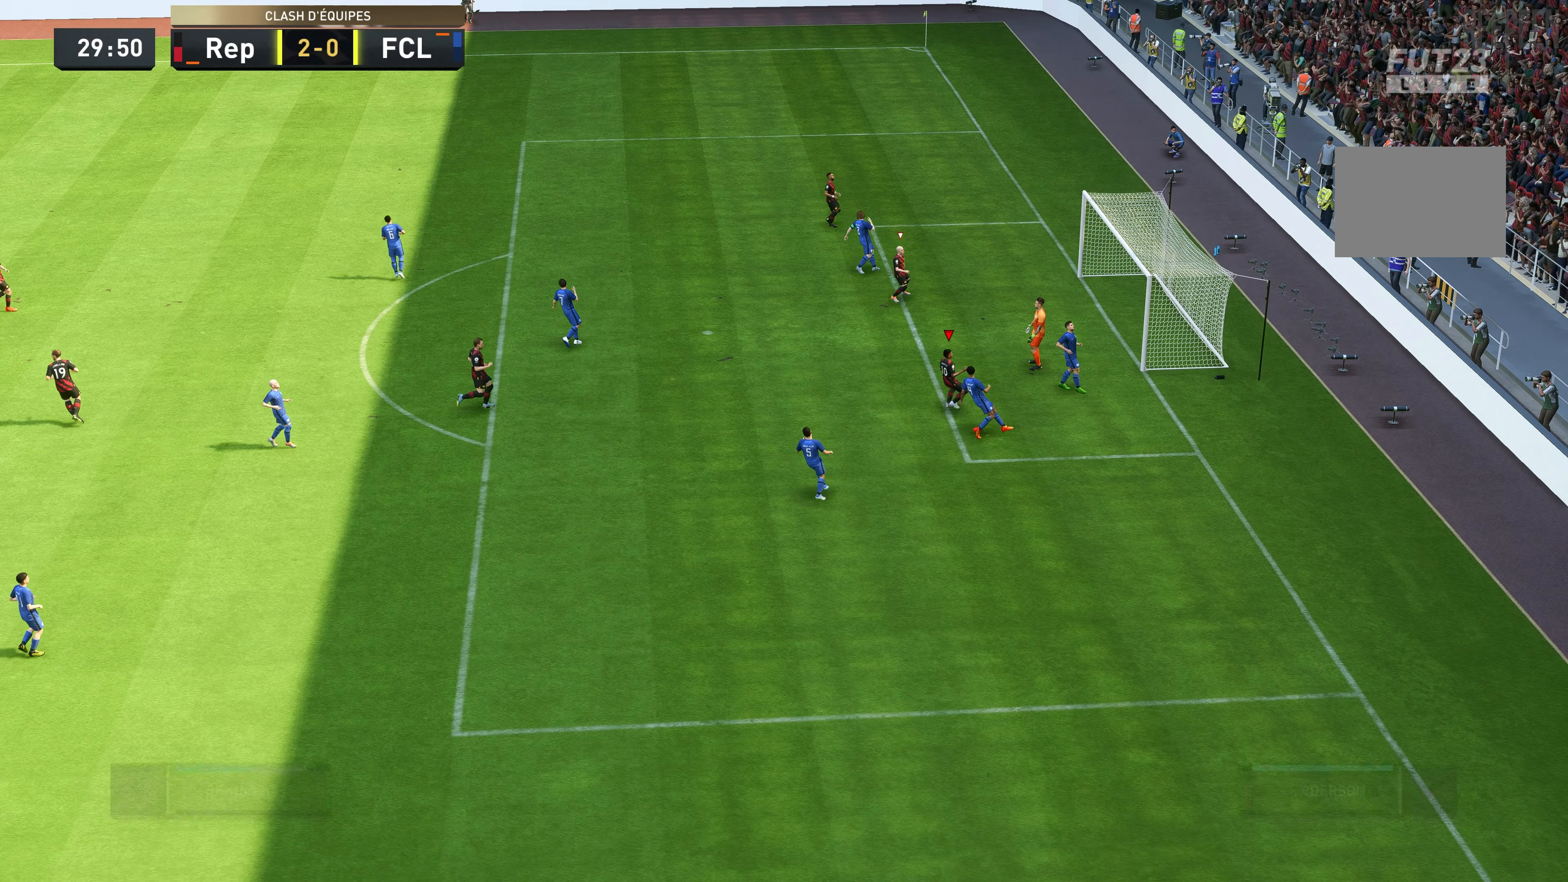
{"dt_ms": 500, "buttons": [], "left_stick": "center", "right_stick": "center", "events": [[16, "A", "down"], [200, "A", "up"]]}